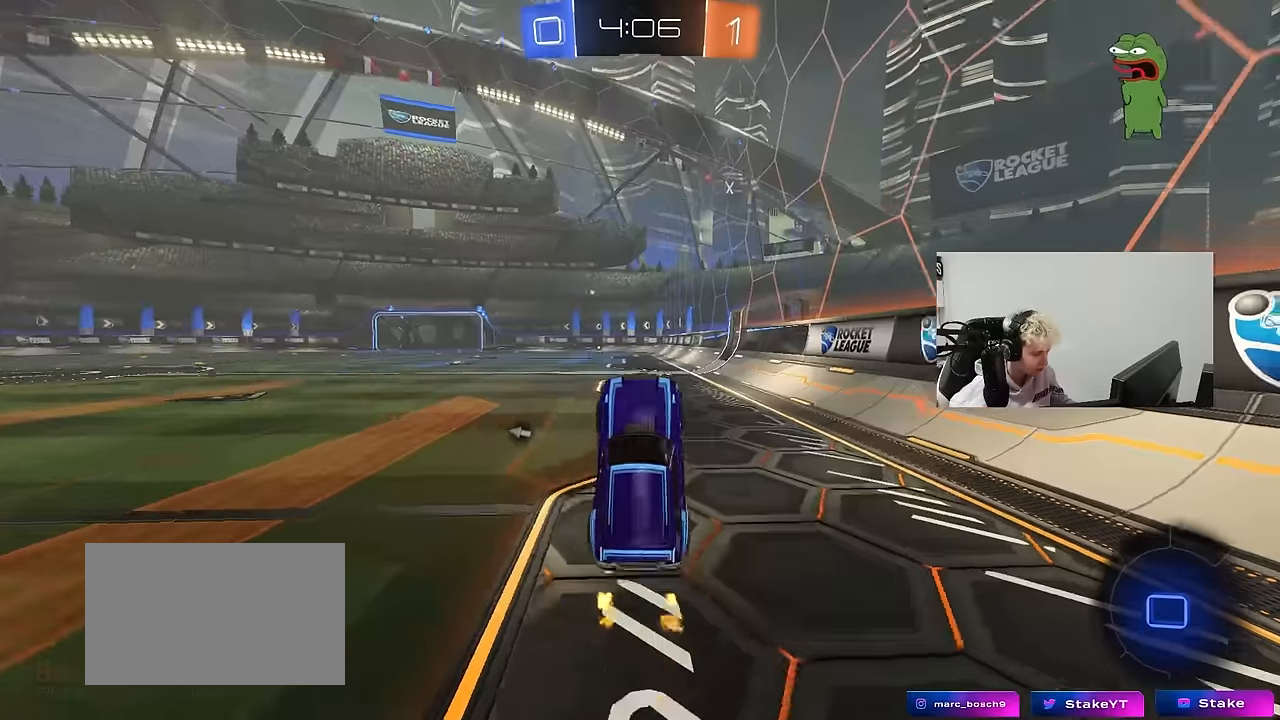
Gameplay with keyboard and mouse; each line is a JSON object with the keys and mouse buttons held at the frame after it. "events" lists presses ("down") and releases ("up") of "1", "2", "3", "4", "5", "a", "alt", "c", "caps_lock", "ctrl", "d", "e", "f", "g", "q", "r", "s", "shift", "space", "t", "tab", "v", "w", "x", "z", "mouse_left", "mouse_wheel" and "mouse_right" between this image and that frame as [ms after this image, input, new state], when the widget could be followed in between. "mouse_left", "mouse_wheel", "mouse_right" = the "left", "wheel", "right" buttons of the "mouse" list. No other keys are recorded. "wheel" means that the mouse wheel is clicked or scrolled. "mouse_move" is the direction in which the mouse moves at that frame (one of eight, or "still"), when it could be read.
{"keys": ["a", "space", "w"], "mouse": ["left"], "mouse_move": "still", "events": [[367, "space", "down"], [417, "w", "down"], [467, "a", "down"], [467, "mouse_left", "down"]]}
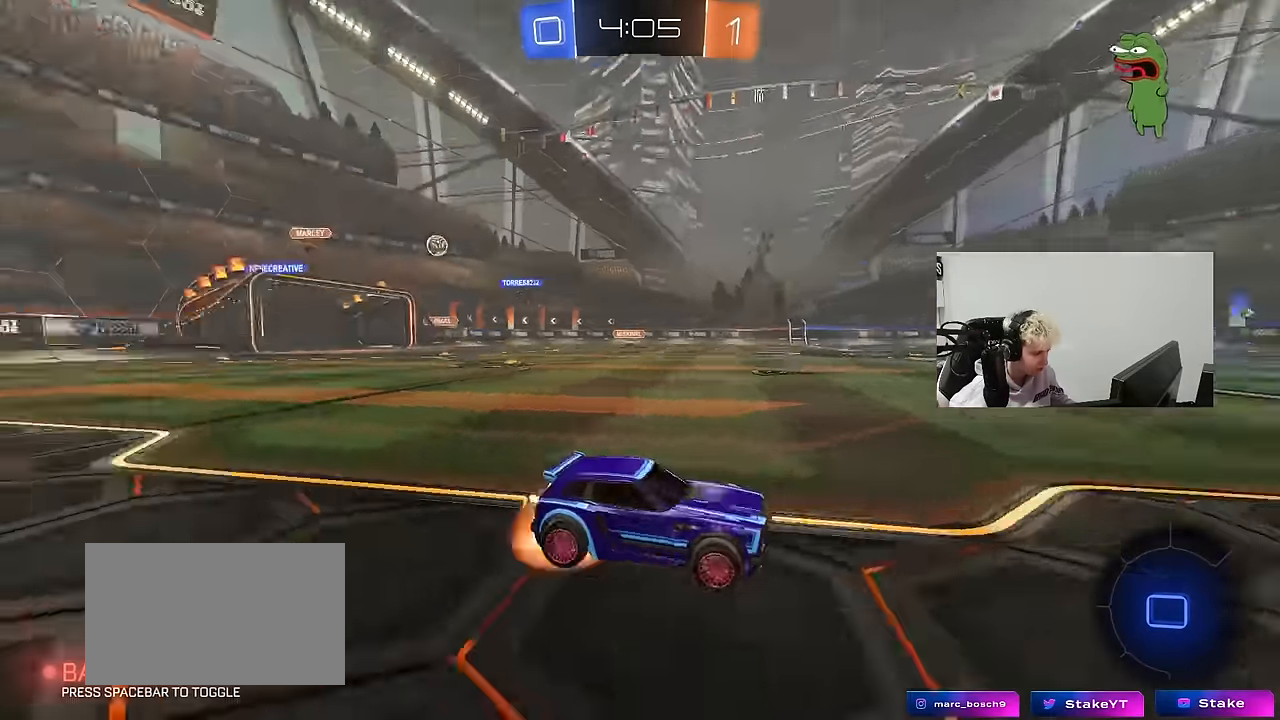
{"keys": ["w"], "mouse": [], "mouse_move": "still", "events": [[17, "a", "up"], [17, "mouse_right", "down"], [17, "space", "up"], [100, "mouse_right", "up"], [150, "mouse_right", "down"], [300, "mouse_left", "up"], [350, "mouse_right", "up"]]}
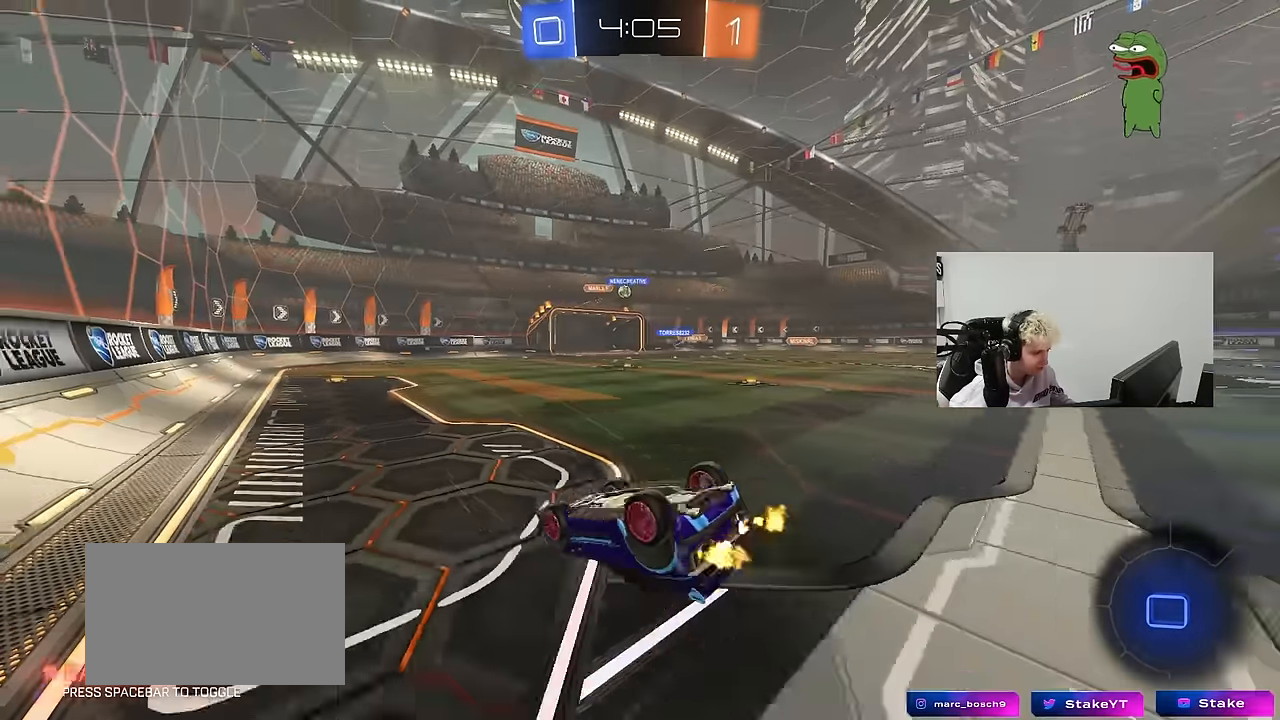
{"keys": [], "mouse": [], "mouse_move": "still", "events": [[367, "w", "up"]]}
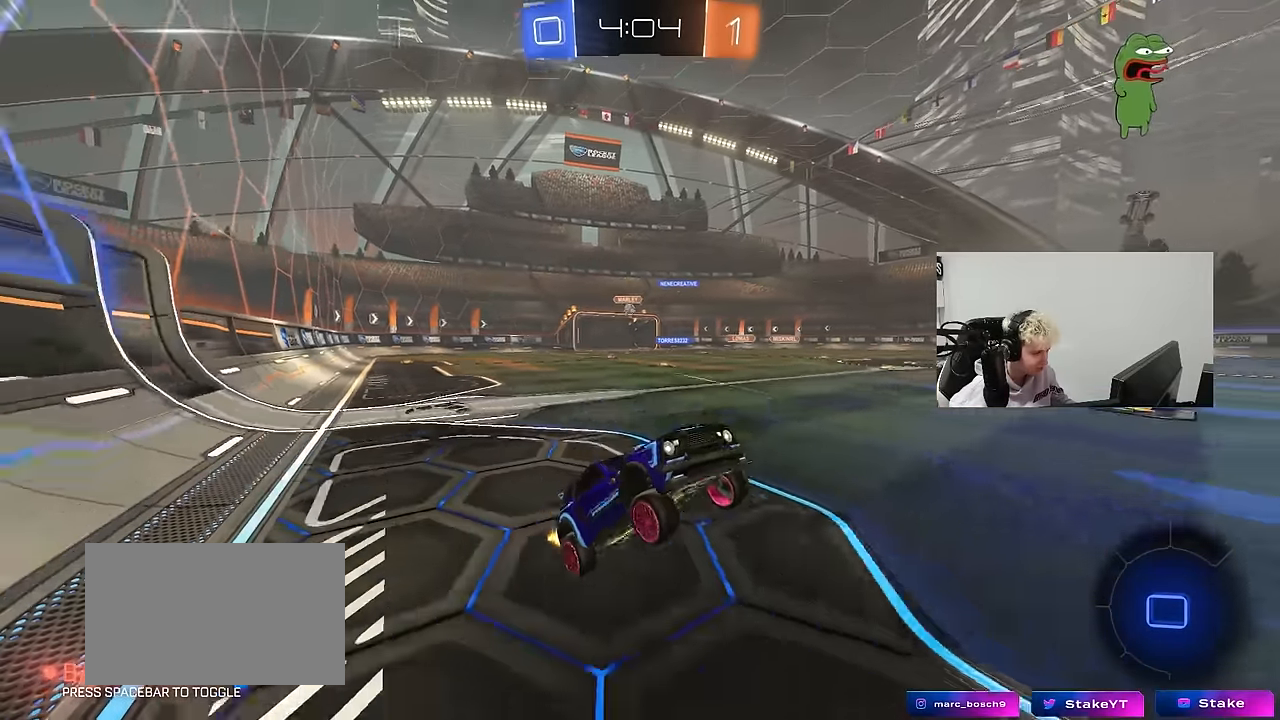
{"keys": ["w"], "mouse": [], "mouse_move": "still", "events": [[234, "w", "down"]]}
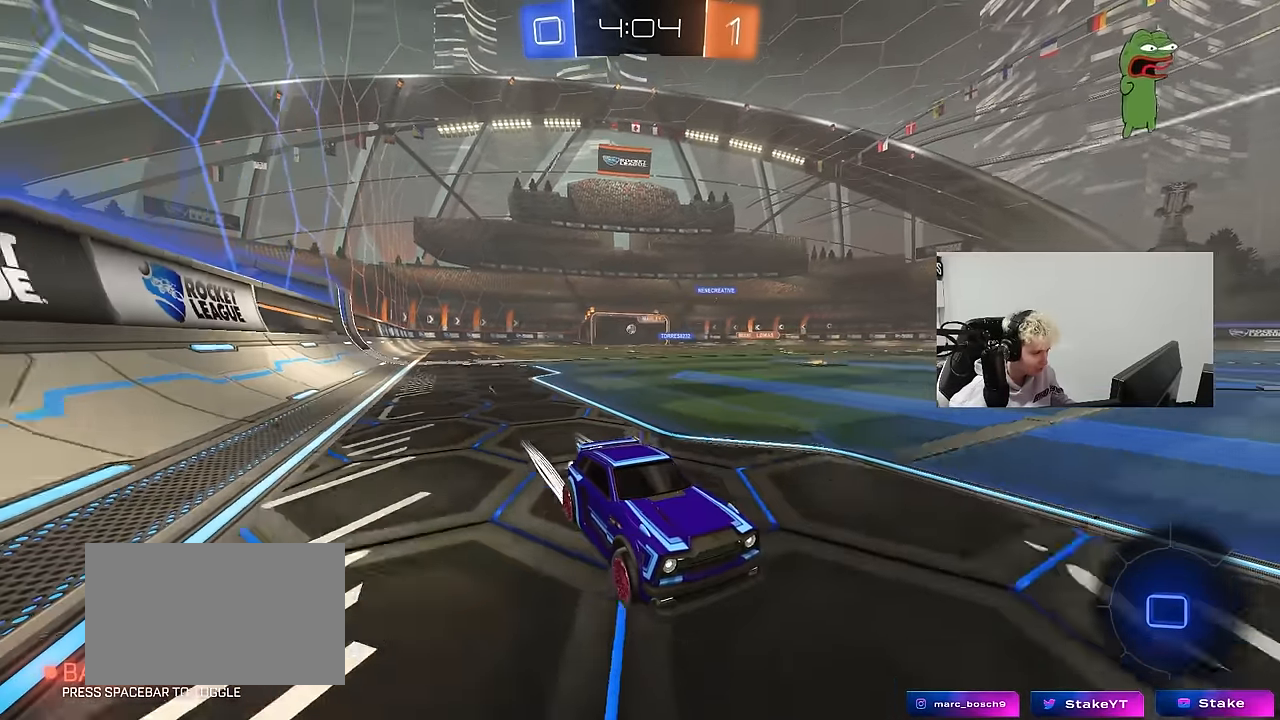
{"keys": ["w"], "mouse": [], "mouse_move": "still", "events": [[350, "a", "down"], [484, "a", "up"]]}
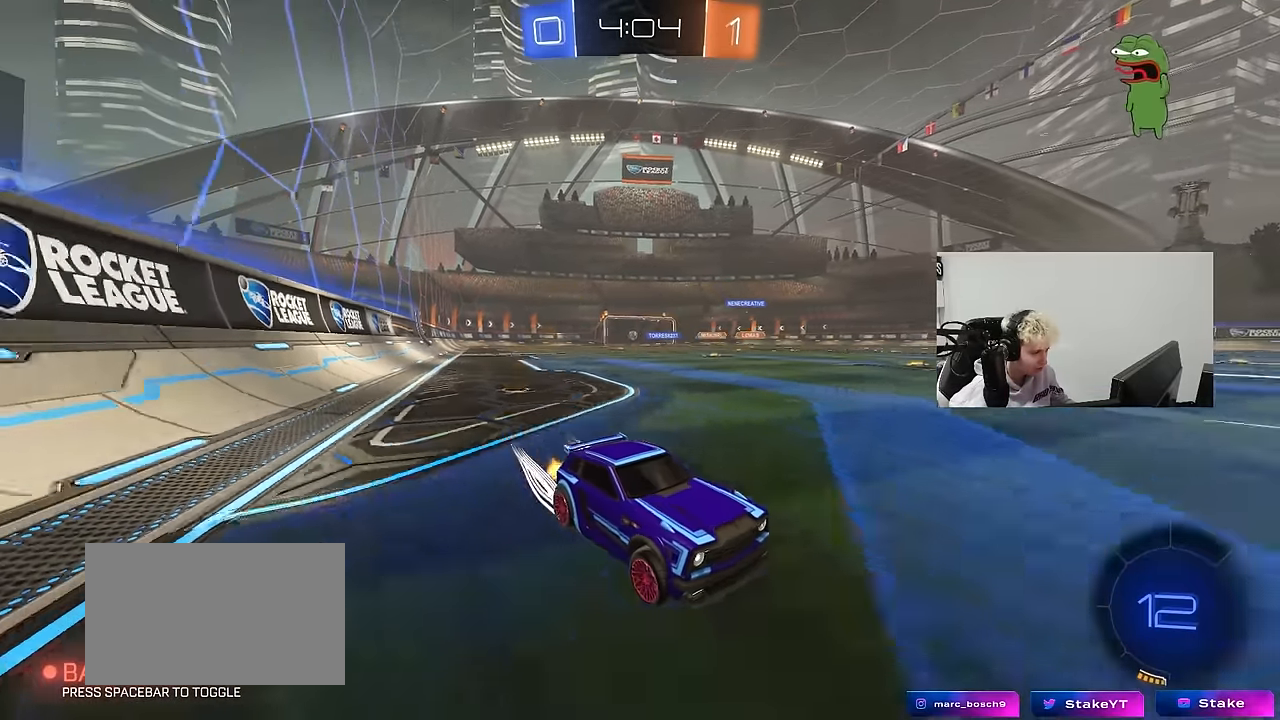
{"keys": ["a", "w"], "mouse": [], "mouse_move": "still", "events": [[134, "a", "down"], [134, "shift", "down"], [267, "shift", "up"]]}
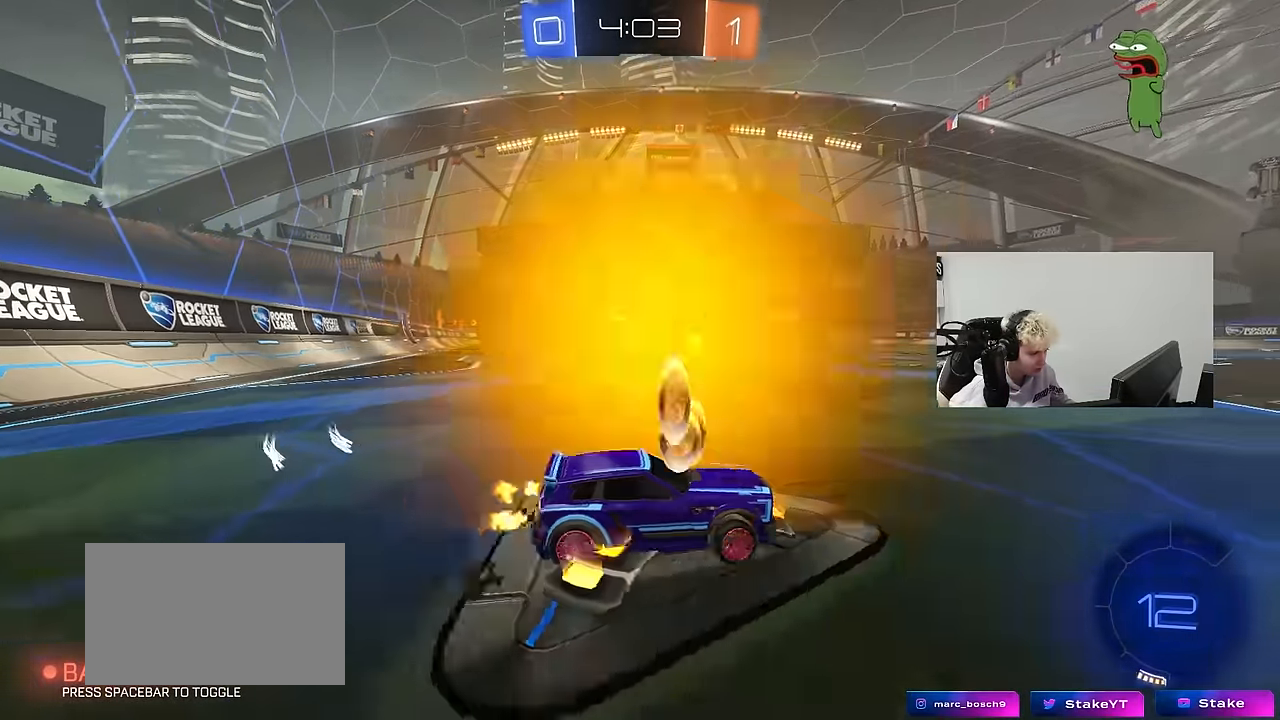
{"keys": ["a", "w"], "mouse": ["left"], "mouse_move": "still", "events": [[100, "mouse_left", "down"]]}
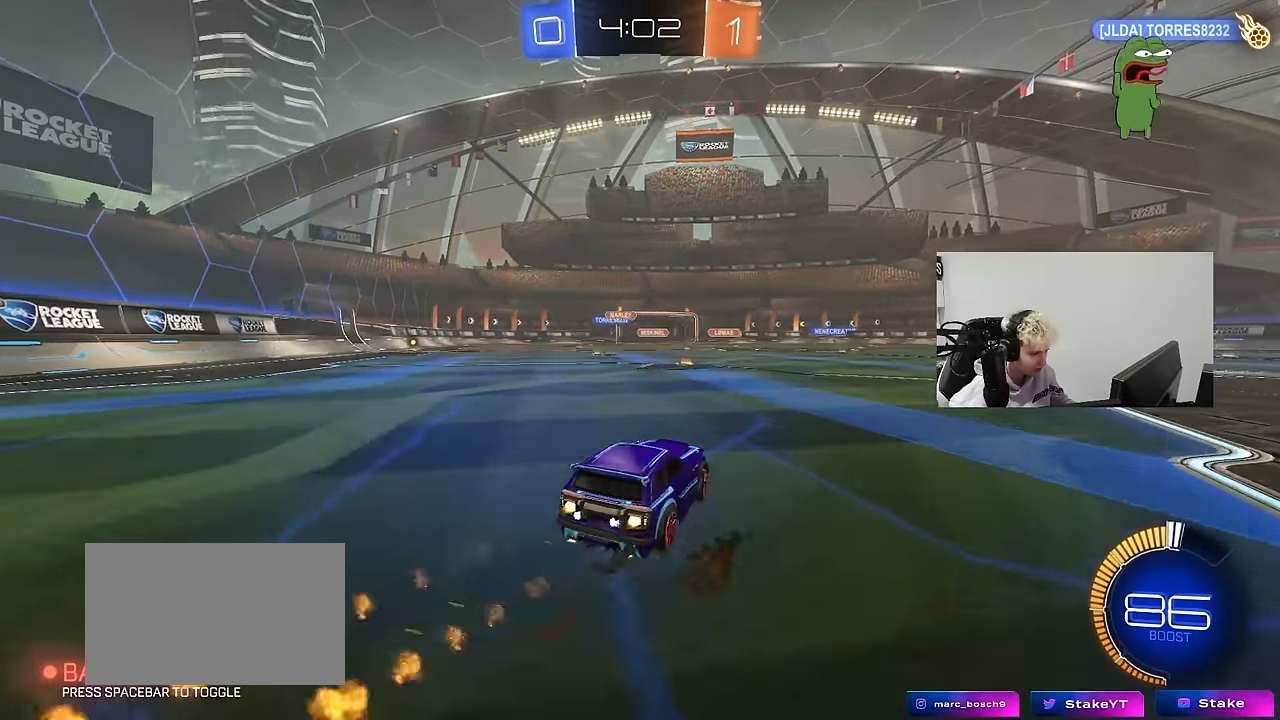
{"keys": ["w"], "mouse": [], "mouse_move": "still", "events": [[117, "a", "up"], [117, "mouse_left", "up"], [300, "mouse_left", "down"], [350, "a", "down"], [434, "a", "up"], [484, "mouse_left", "up"]]}
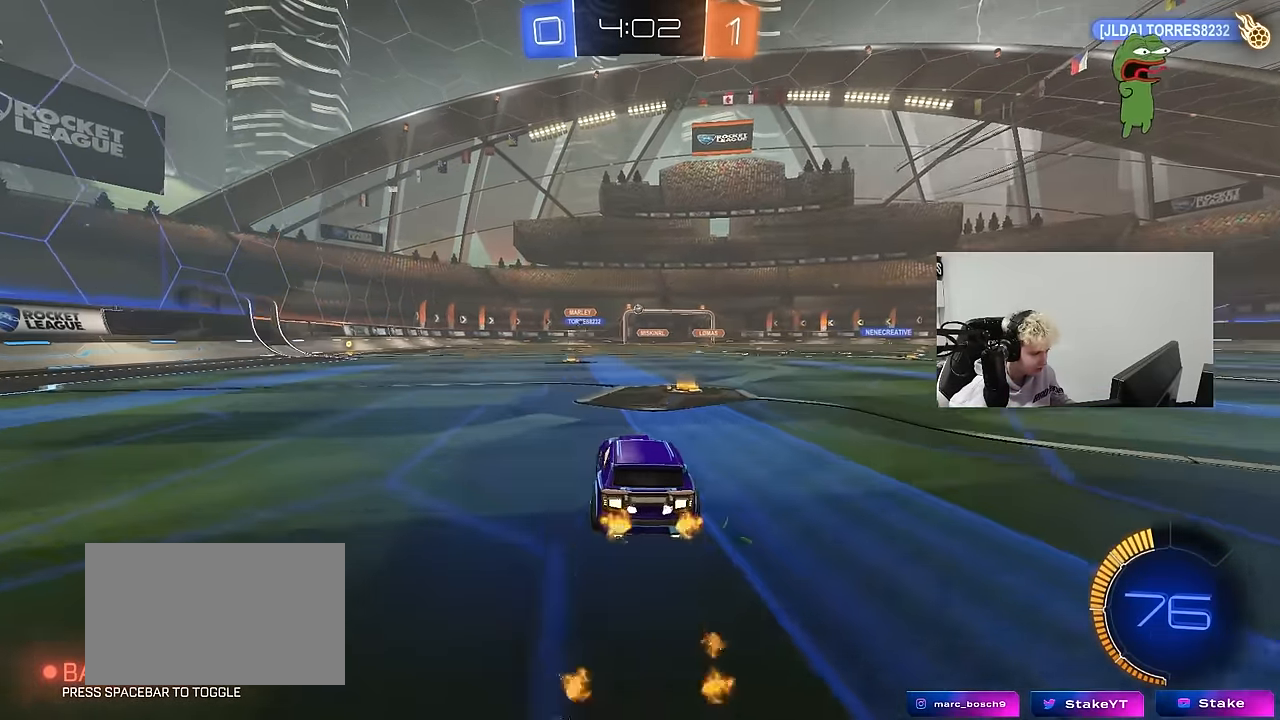
{"keys": ["w"], "mouse": [], "mouse_move": "still", "events": [[267, "mouse_left", "down"], [317, "a", "down"], [400, "a", "up"], [500, "mouse_left", "up"]]}
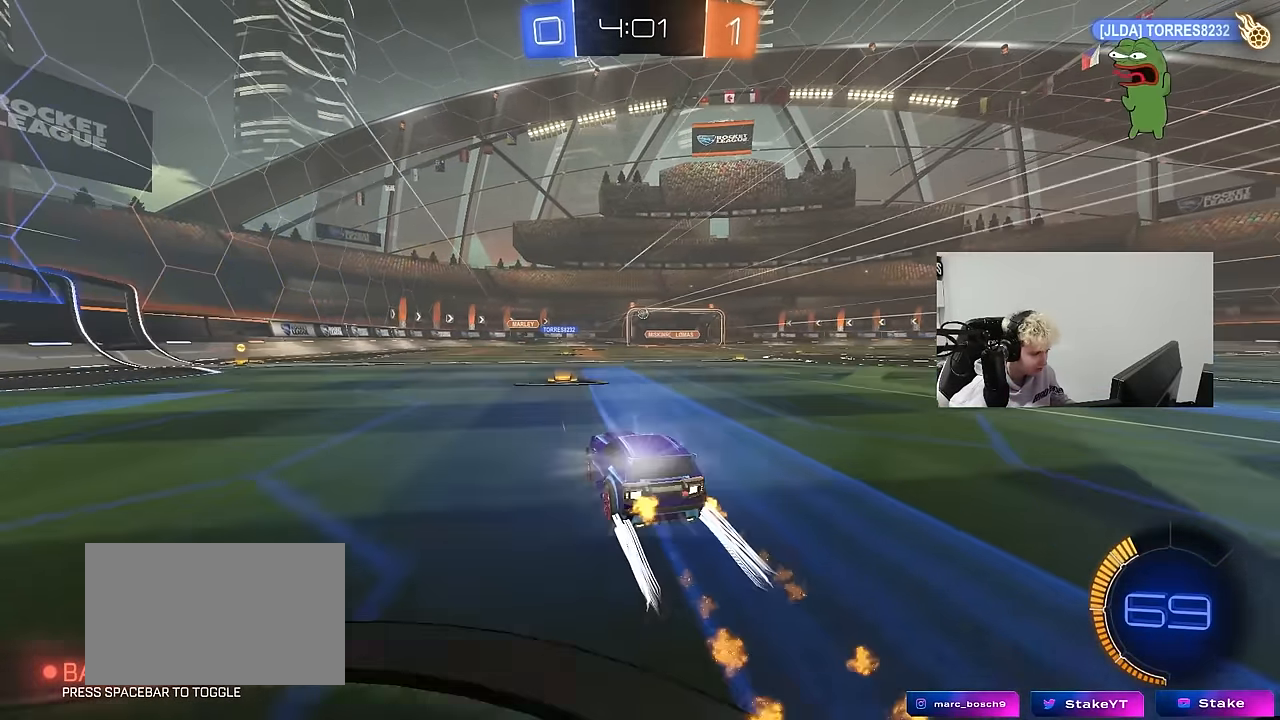
{"keys": ["d", "w"], "mouse": [], "mouse_move": "still", "events": [[367, "d", "down"]]}
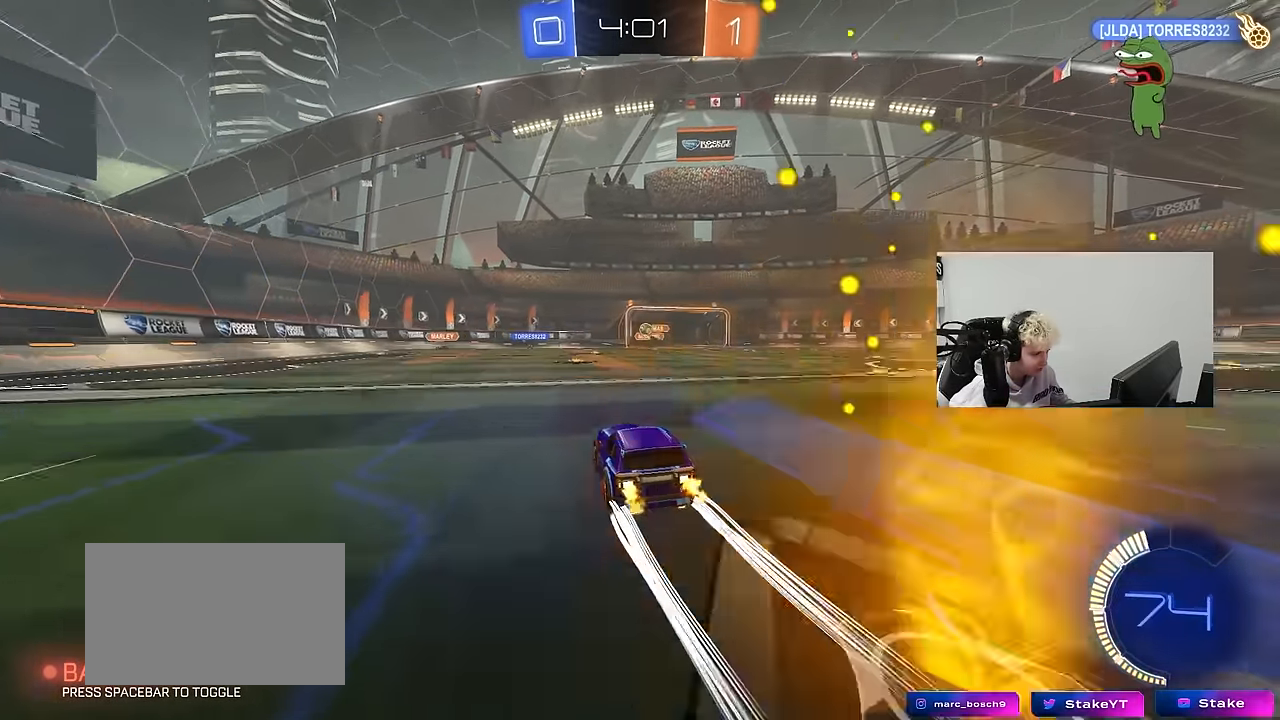
{"keys": ["w"], "mouse": [], "mouse_move": "still", "events": [[17, "d", "up"], [67, "a", "down"], [300, "a", "up"]]}
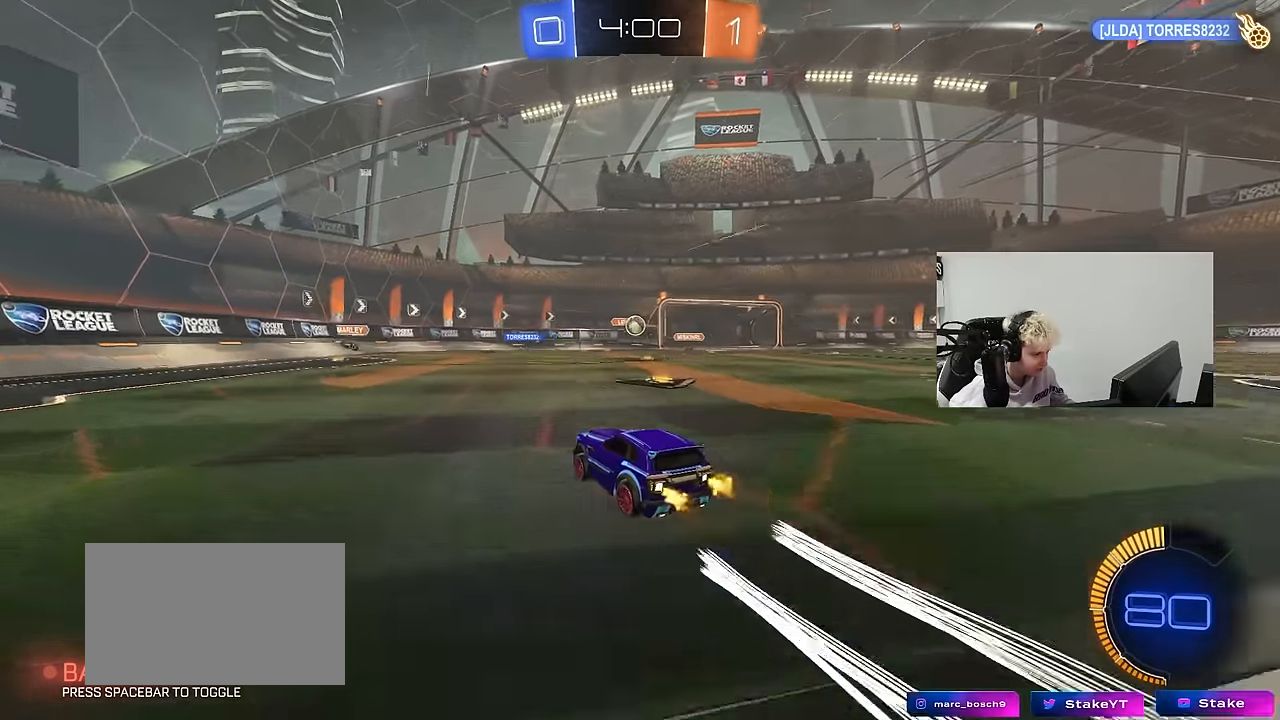
{"keys": [], "mouse": [], "mouse_move": "up", "events": [[34, "a", "down"], [84, "a", "up"], [267, "d", "down"], [267, "w", "up"], [317, "mouse_right", "down"], [367, "d", "up"], [367, "mouse_right", "up"], [367, "s", "down"], [417, "s", "up"]]}
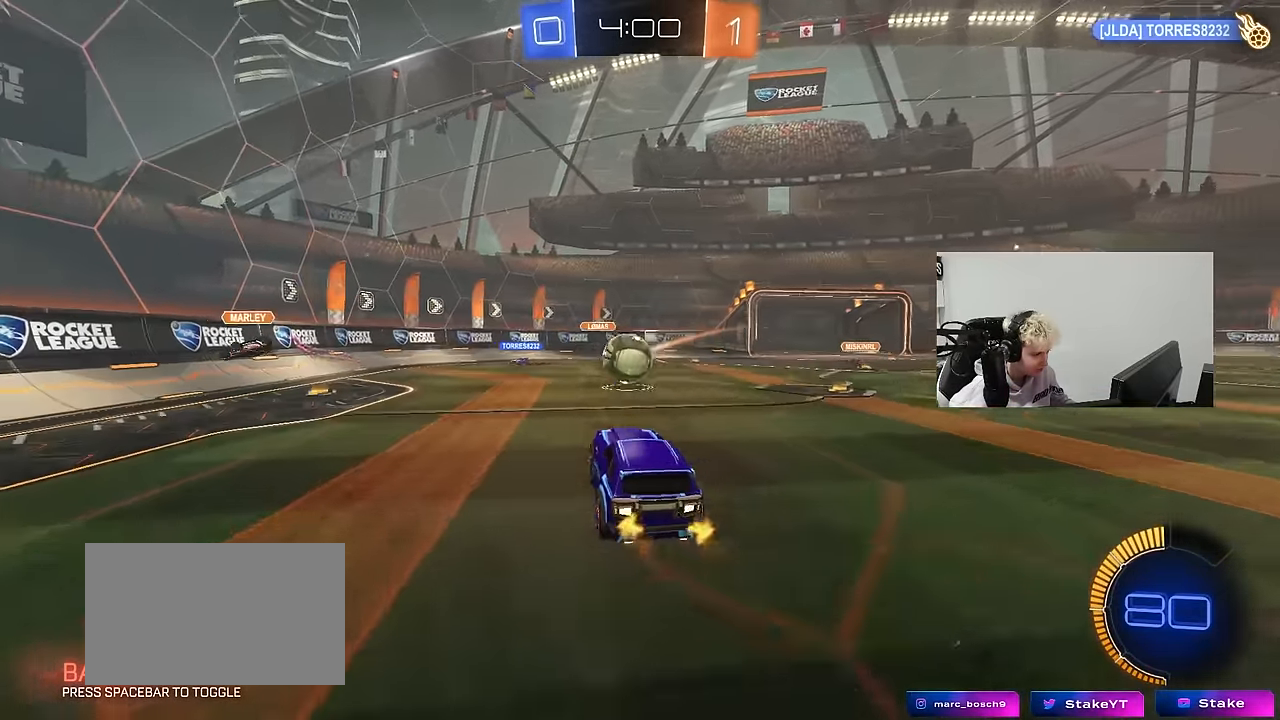
{"keys": ["a", "s", "shift"], "mouse": ["left"], "mouse_move": "still", "events": [[100, "a", "down"], [134, "shift", "down"], [134, "w", "down"], [184, "mouse_left", "down"], [184, "mouse_right", "down"], [184, "s", "down"], [234, "w", "up"], [384, "mouse_right", "up"]]}
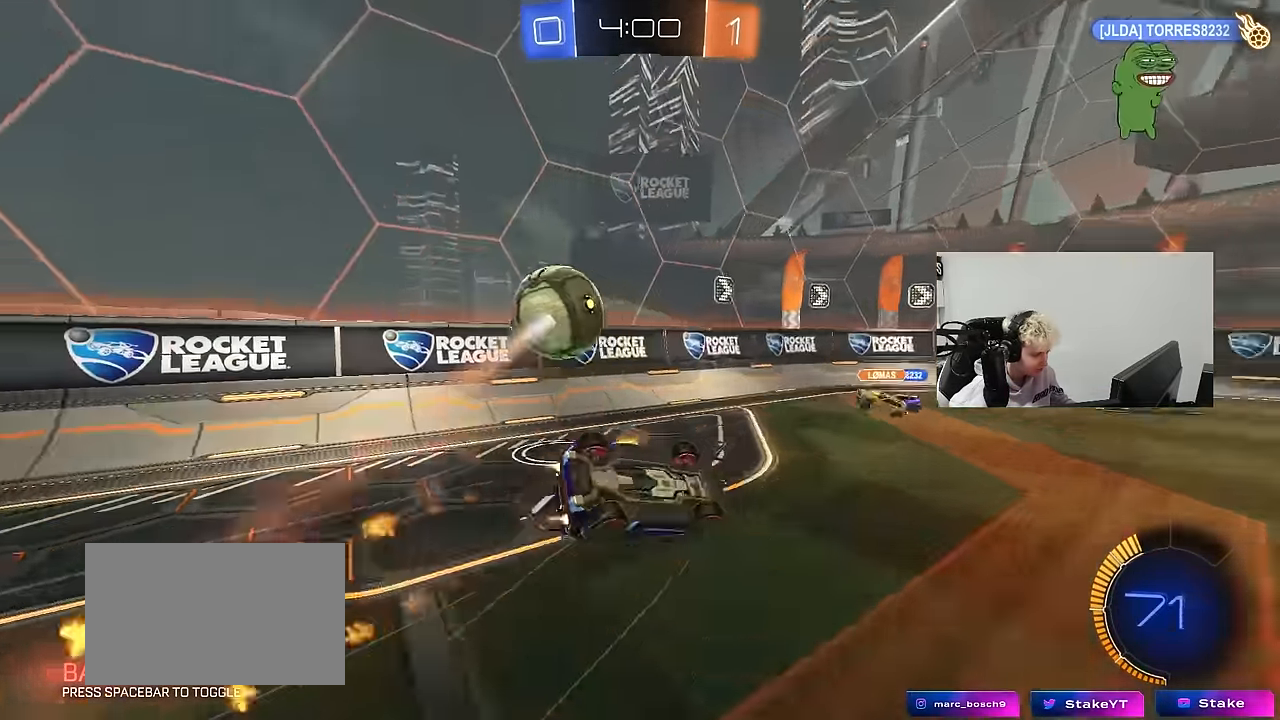
{"keys": [], "mouse": [], "mouse_move": "still", "events": [[300, "shift", "up"], [384, "a", "up"], [434, "mouse_left", "up"], [484, "s", "up"]]}
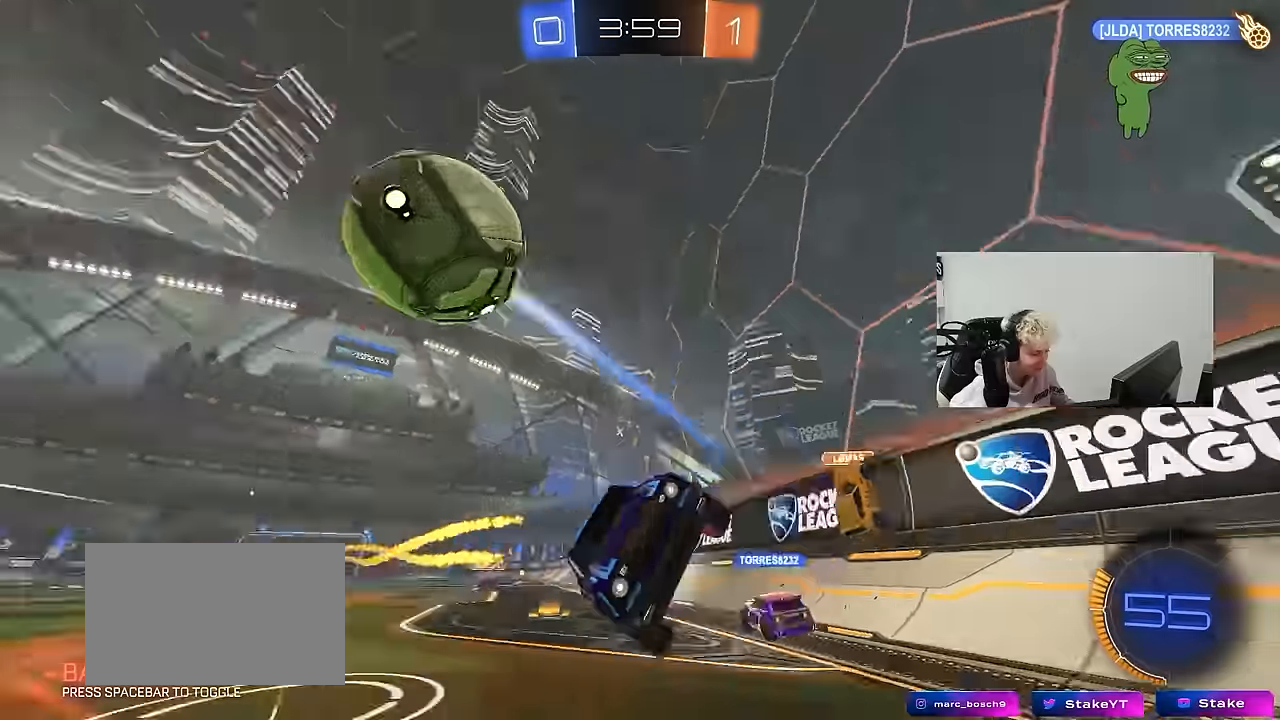
{"keys": ["d", "w"], "mouse": ["left"], "mouse_move": "still", "events": [[117, "w", "down"], [217, "d", "down"], [217, "mouse_left", "down"]]}
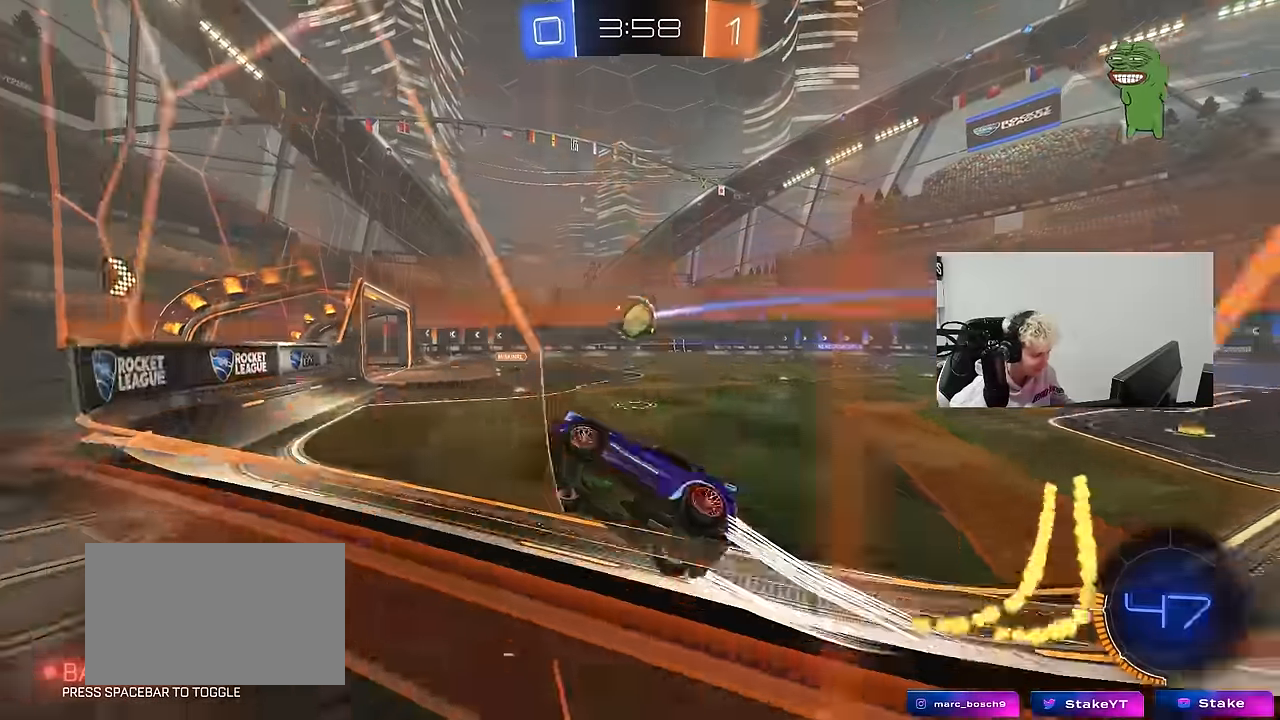
{"keys": ["w"], "mouse": [], "mouse_move": "up", "events": [[184, "d", "up"], [334, "d", "down"], [334, "mouse_left", "up"], [417, "d", "up"]]}
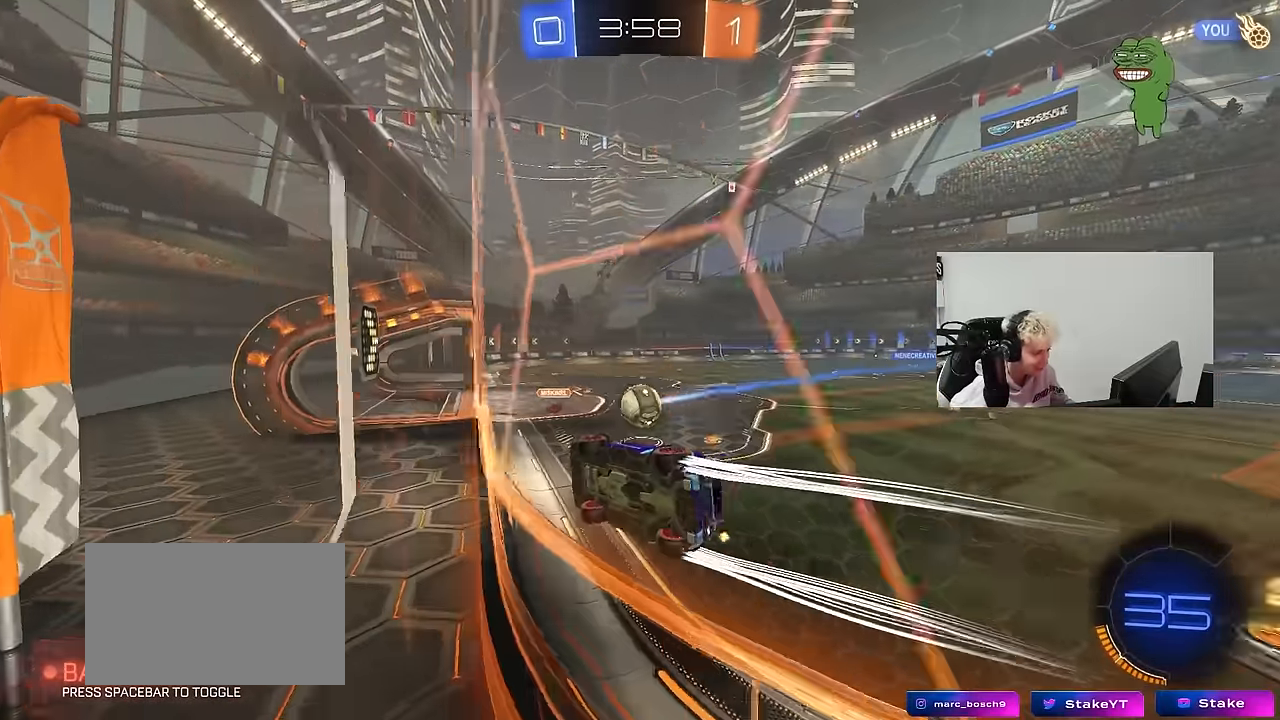
{"keys": ["d", "w"], "mouse": ["left"], "mouse_move": "down-left", "events": [[117, "d", "down"], [150, "d", "up"], [300, "mouse_left", "down"], [350, "d", "down"]]}
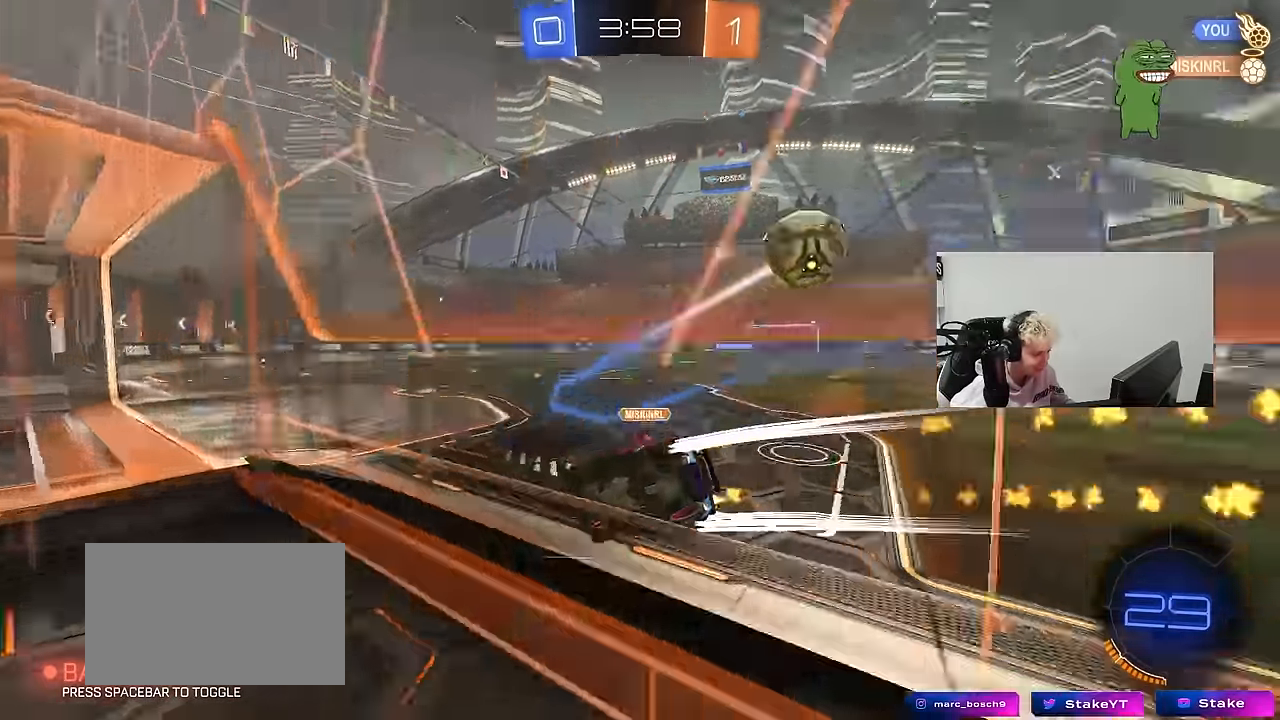
{"keys": ["d", "w"], "mouse": [], "mouse_move": "still", "events": [[167, "a", "down"], [167, "d", "up"], [167, "mouse_left", "up"], [350, "a", "up"], [450, "d", "down"]]}
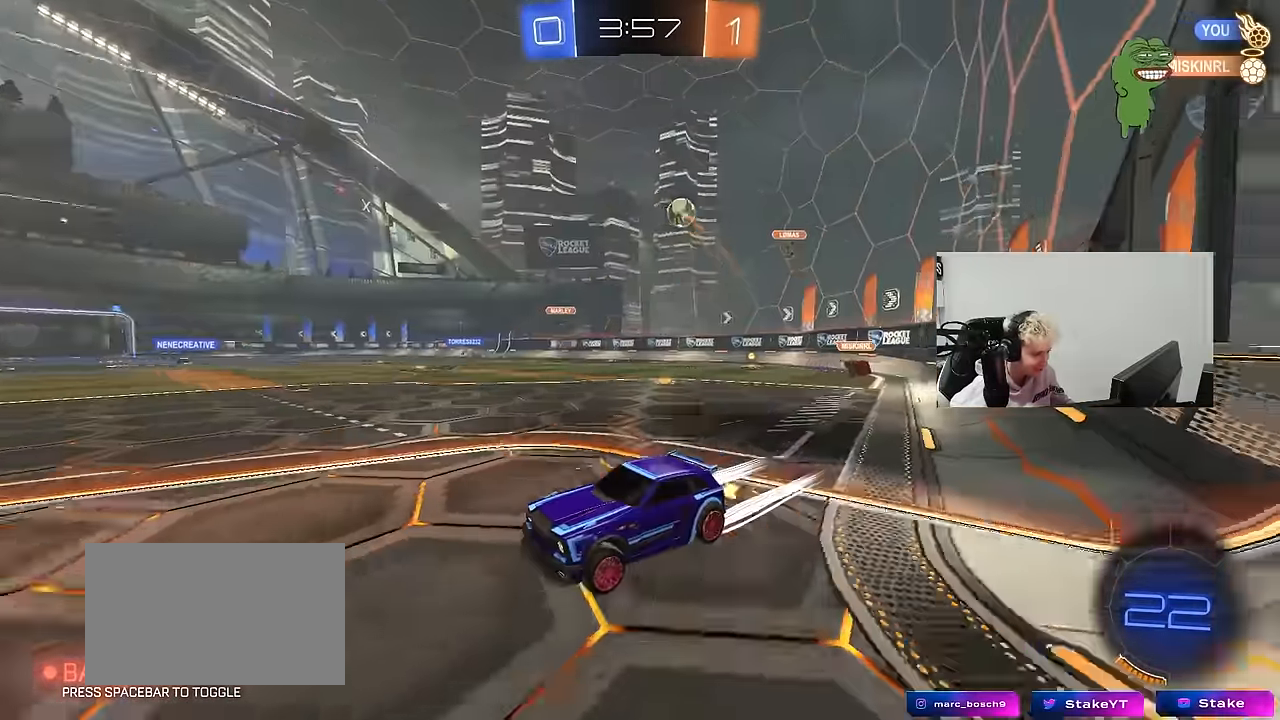
{"keys": ["space", "w"], "mouse": [], "mouse_move": "still", "events": [[184, "d", "up"], [467, "space", "down"]]}
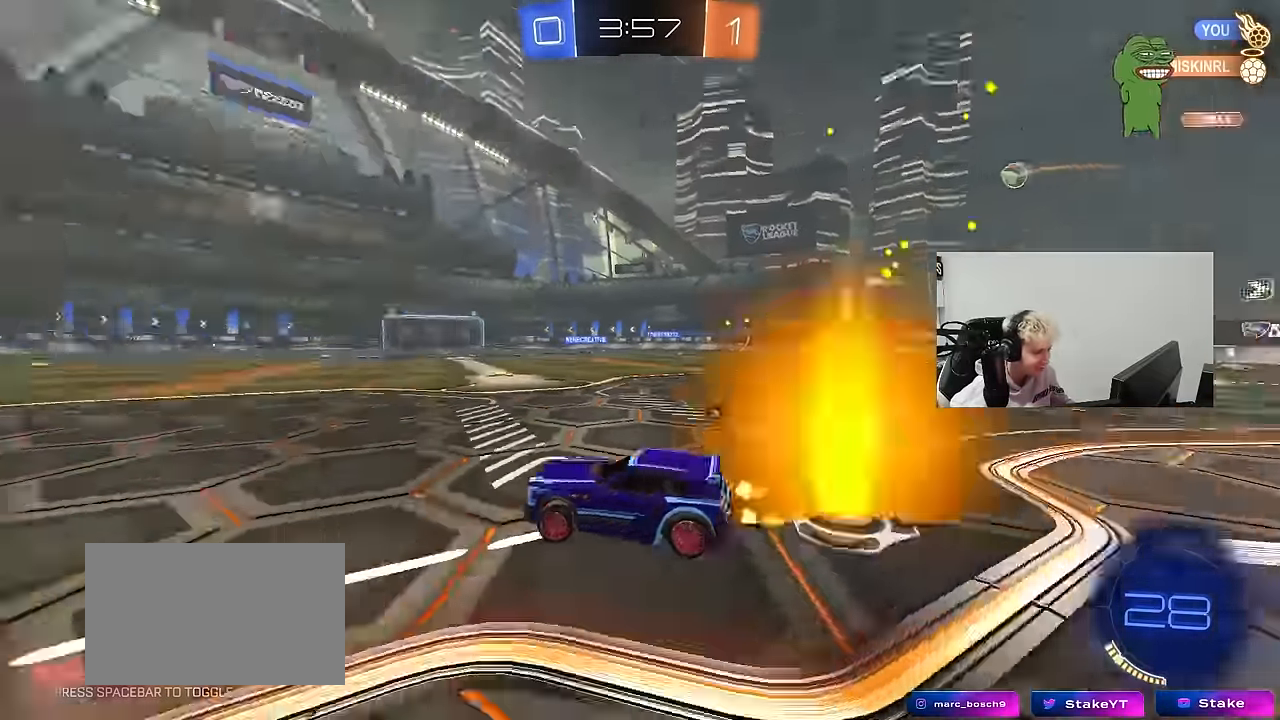
{"keys": ["space", "w"], "mouse": [], "mouse_move": "still", "events": [[117, "d", "down"], [150, "space", "up"], [200, "d", "up"], [484, "space", "down"]]}
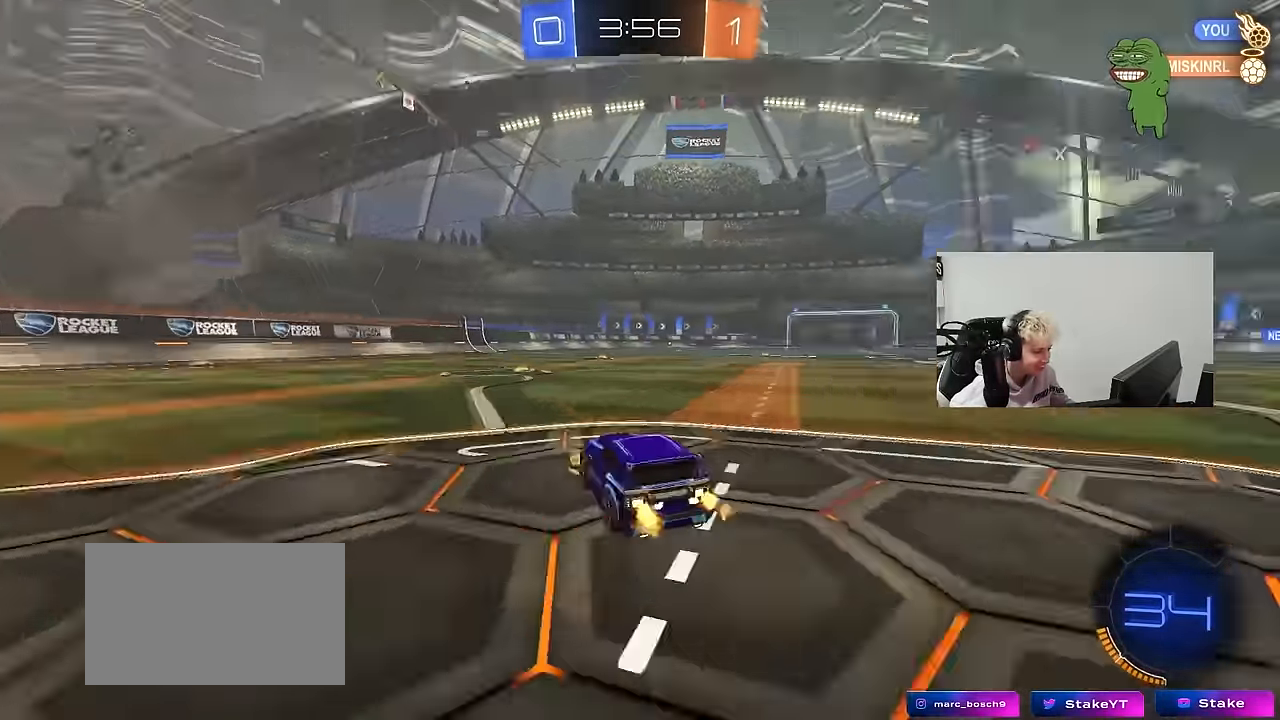
{"keys": ["w"], "mouse": [], "mouse_move": "still", "events": [[167, "space", "up"], [367, "d", "down"], [450, "d", "up"]]}
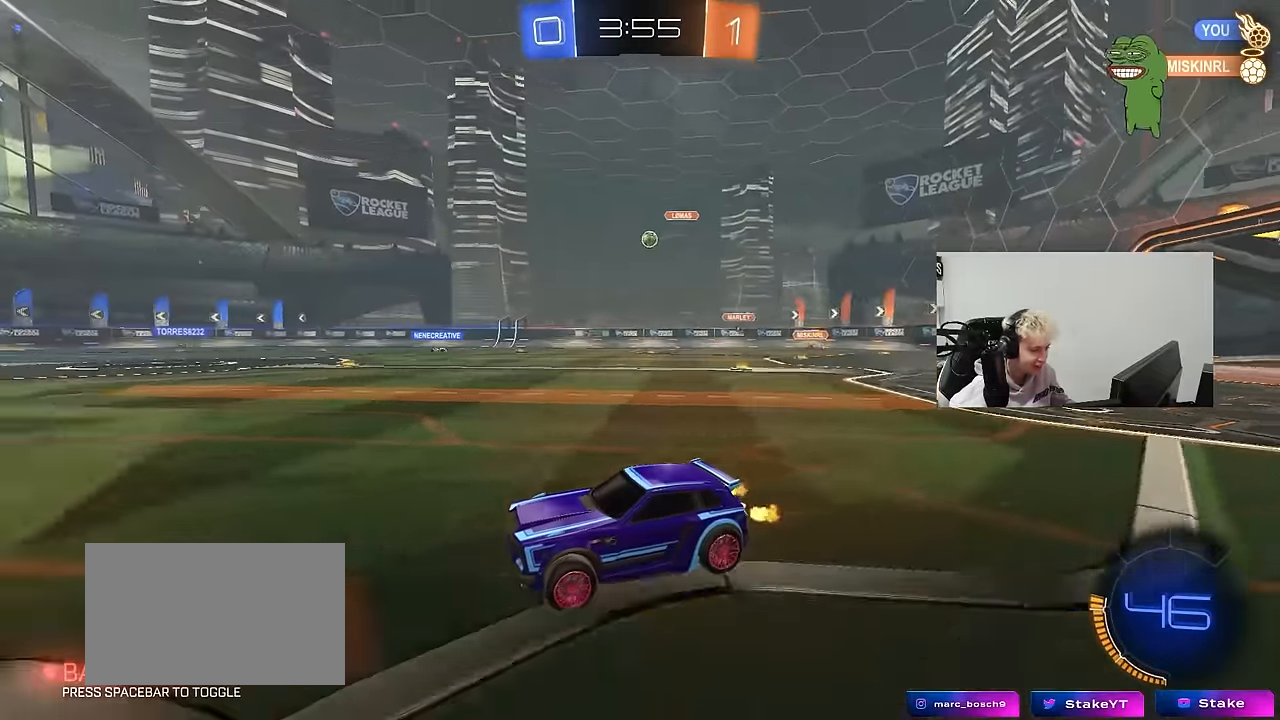
{"keys": ["d", "shift", "w"], "mouse": [], "mouse_move": "still", "events": [[284, "d", "down"], [417, "shift", "down"]]}
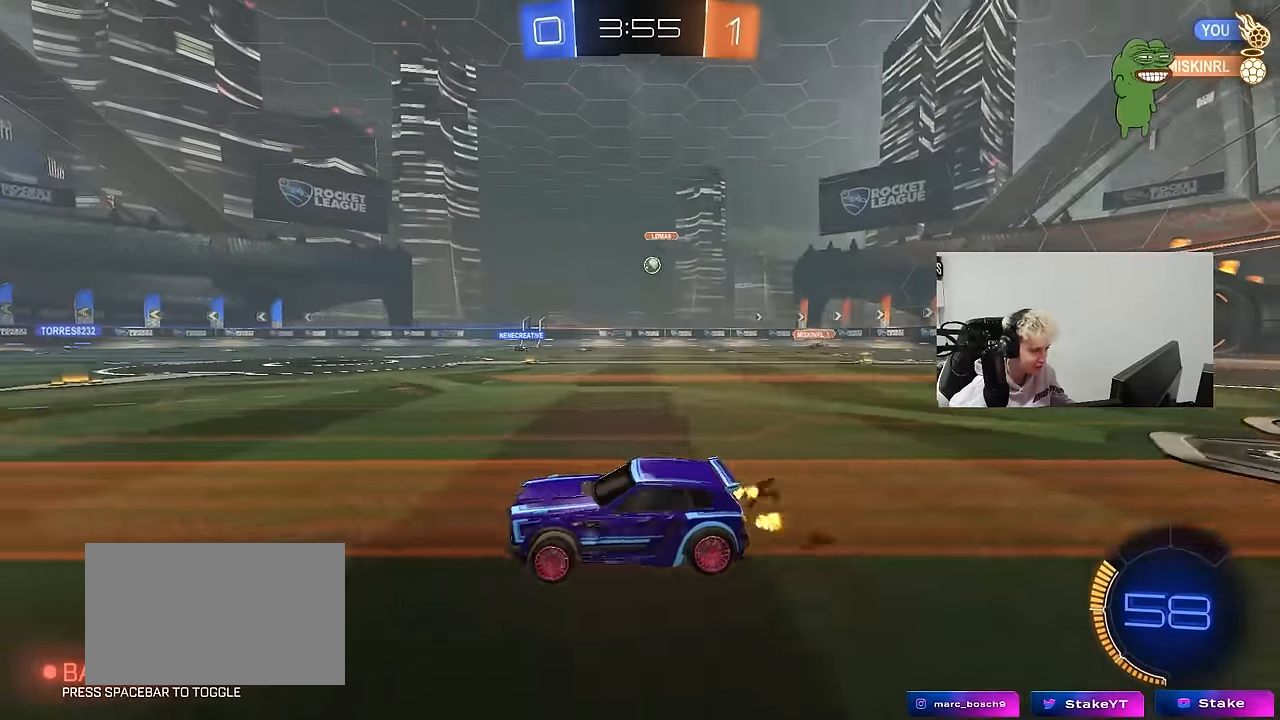
{"keys": ["d", "w"], "mouse": [], "mouse_move": "still", "events": [[67, "shift", "up"]]}
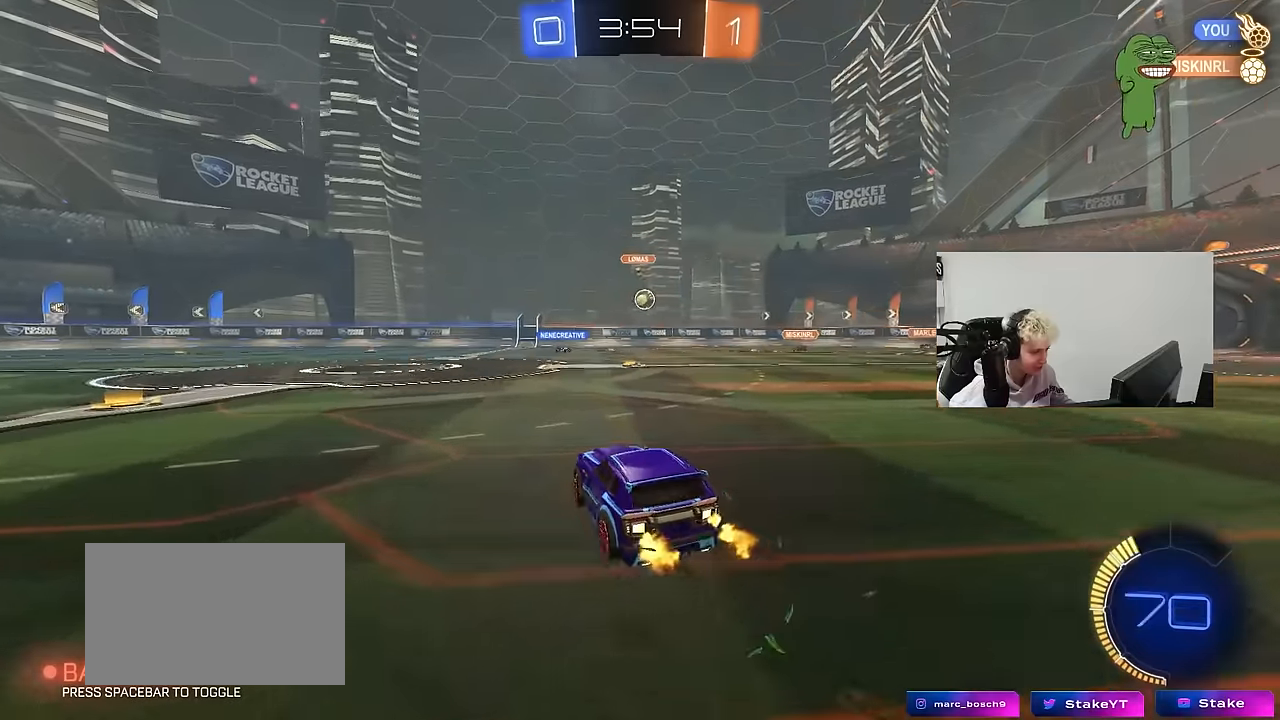
{"keys": ["d"], "mouse": [], "mouse_move": "still", "events": [[84, "mouse_left", "down"], [167, "mouse_left", "up"], [367, "w", "up"]]}
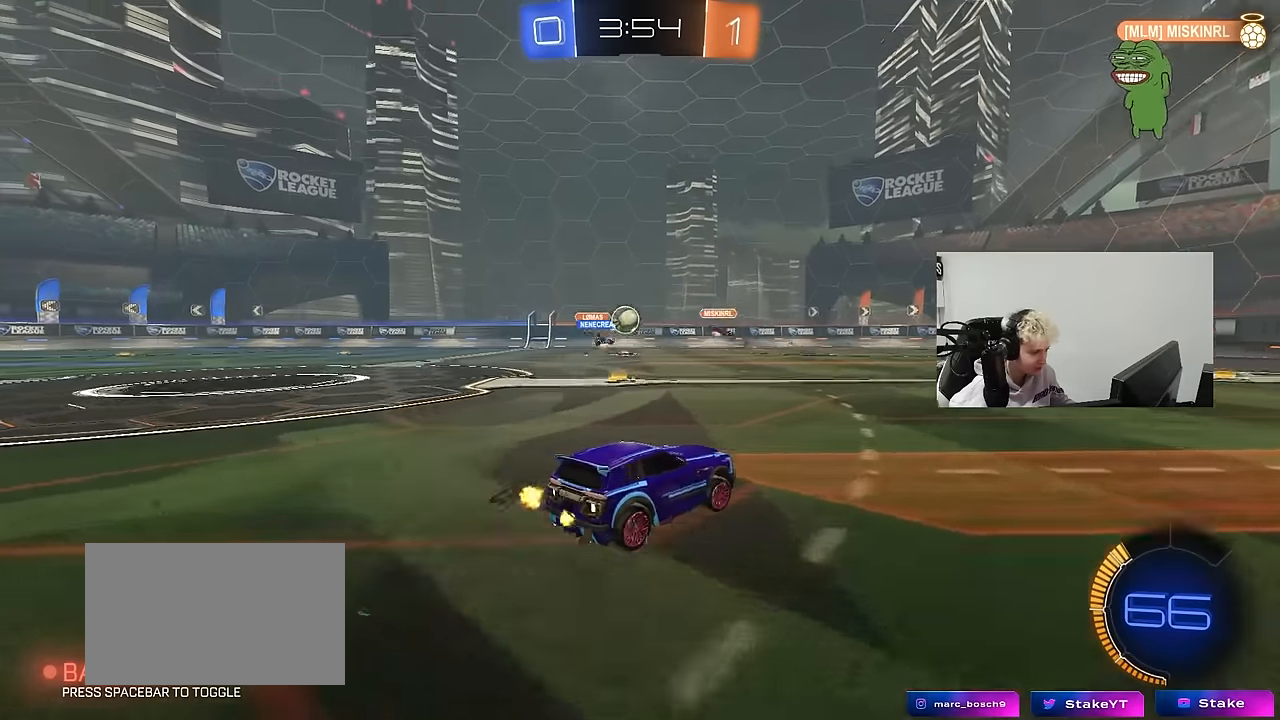
{"keys": ["a", "s"], "mouse": [], "mouse_move": "still", "events": [[100, "d", "up"], [234, "a", "down"], [467, "s", "down"]]}
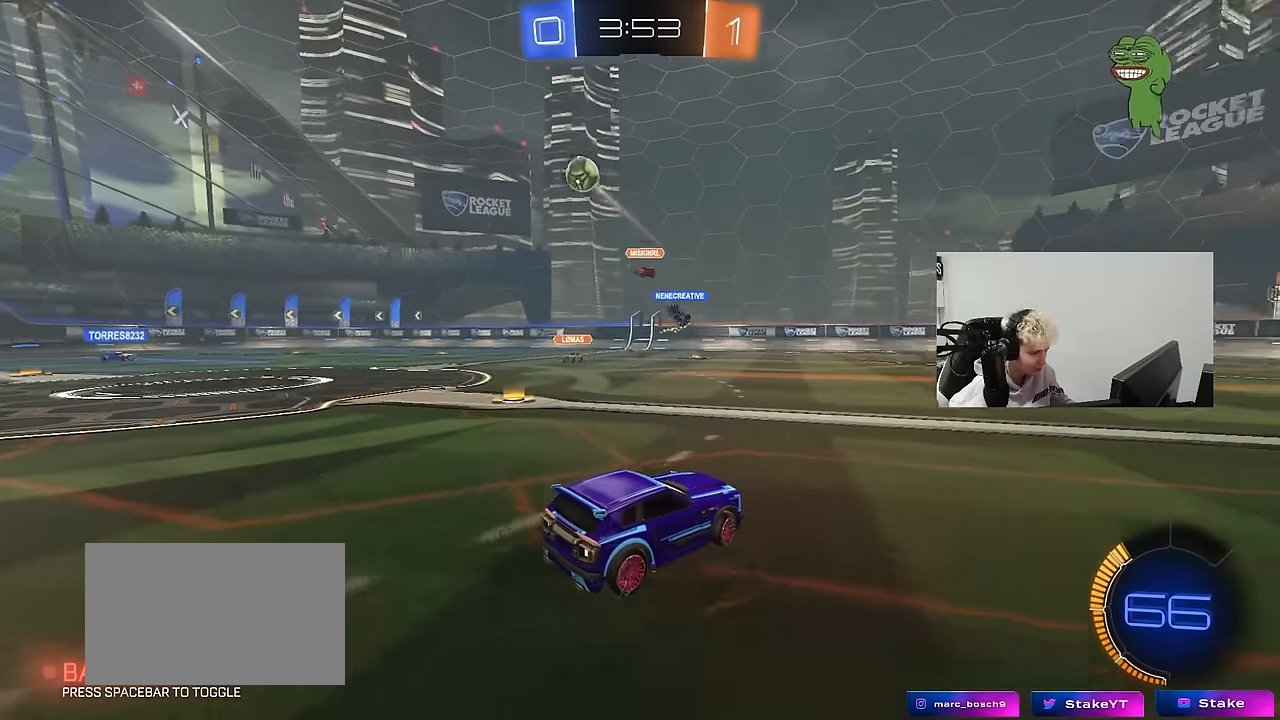
{"keys": ["a", "w"], "mouse": ["left"], "mouse_move": "still", "events": [[17, "s", "up"], [117, "shift", "down"], [150, "w", "down"], [200, "shift", "up"], [484, "mouse_left", "down"]]}
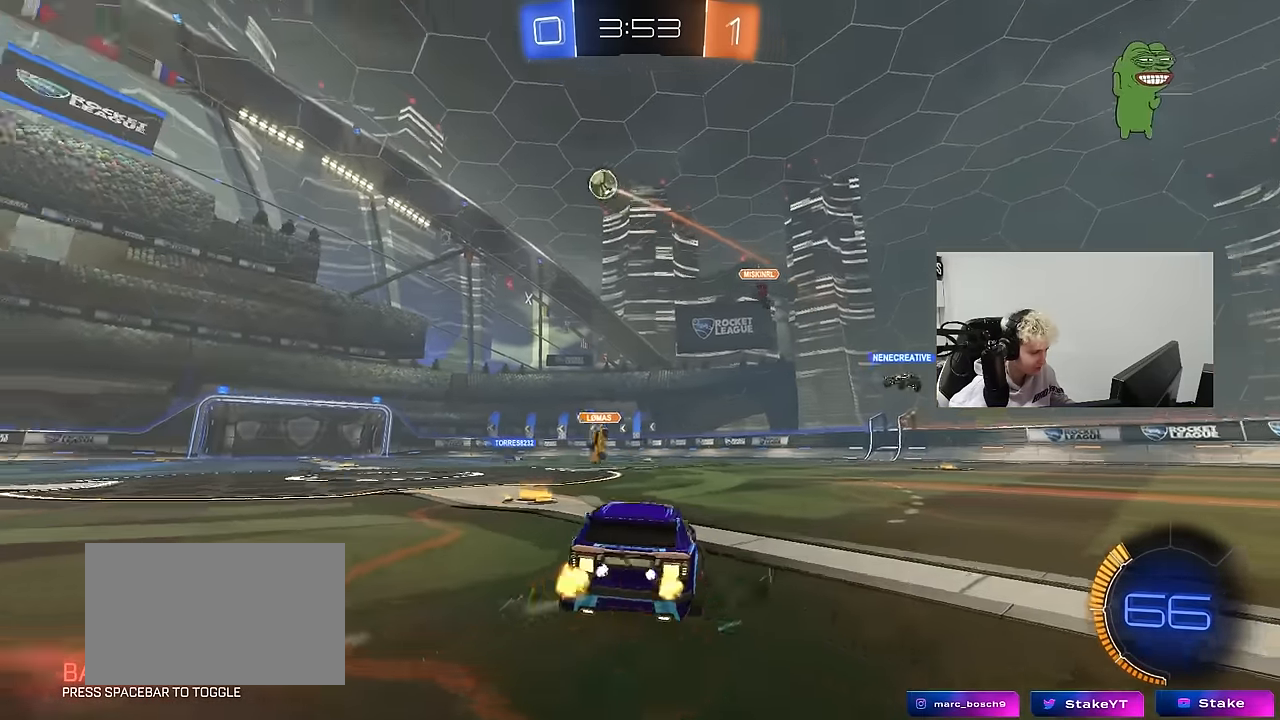
{"keys": ["a", "s", "shift"], "mouse": ["left", "right"], "mouse_move": "still", "events": [[167, "a", "up"], [217, "mouse_right", "down"], [267, "a", "down"], [267, "shift", "down"], [317, "mouse_right", "up"], [367, "mouse_right", "down"], [417, "s", "down"], [417, "w", "up"]]}
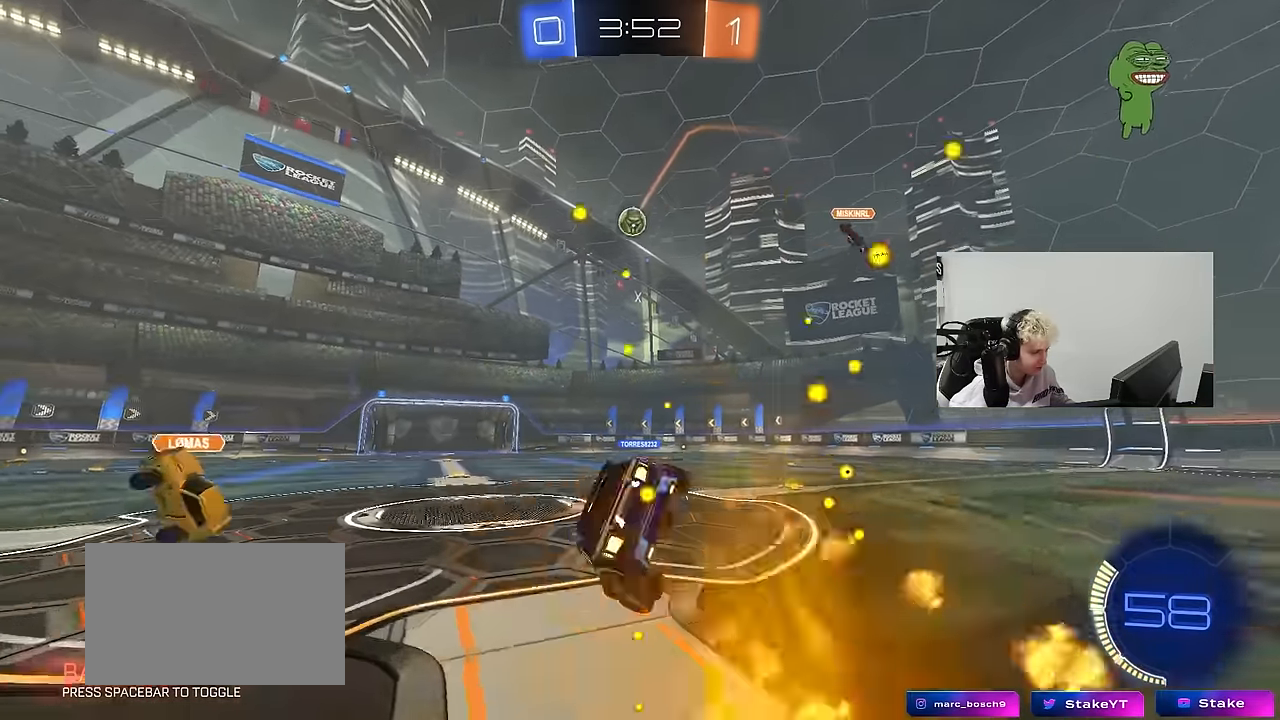
{"keys": ["a", "s", "shift"], "mouse": ["left"], "mouse_move": "still", "events": [[50, "mouse_left", "up"], [50, "mouse_right", "up"], [284, "s", "up"], [334, "mouse_left", "down"], [367, "s", "down"]]}
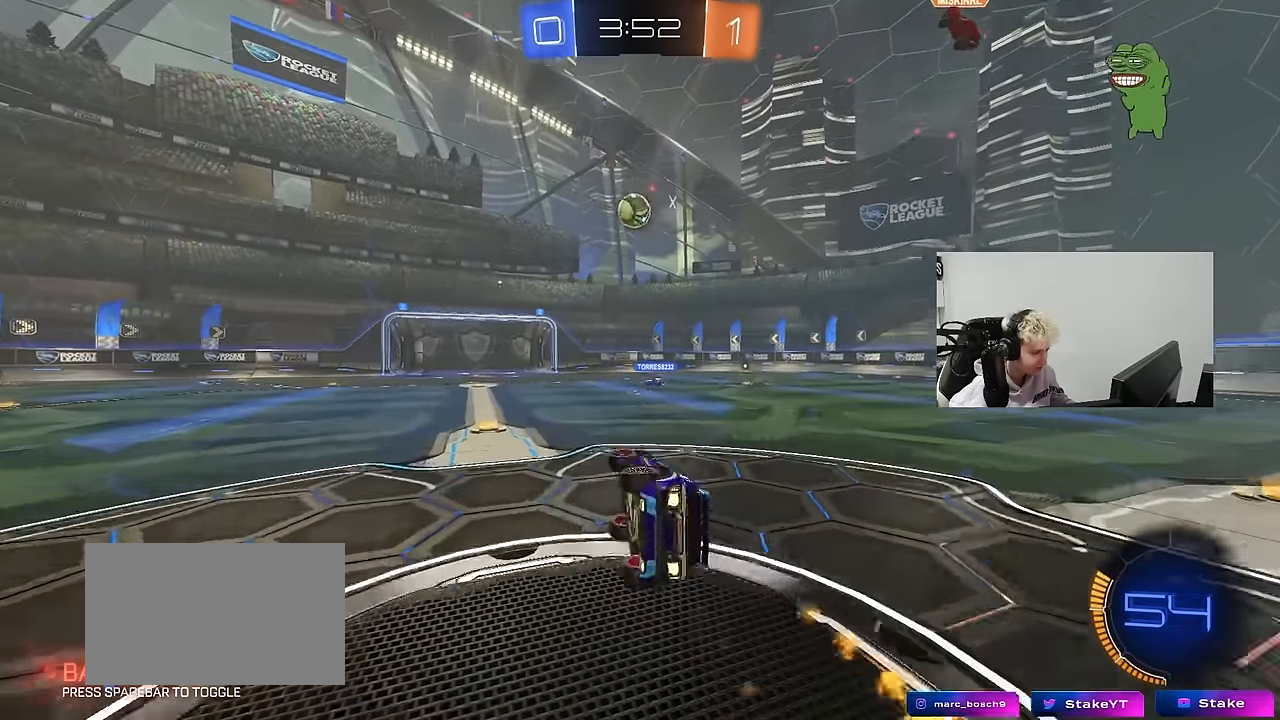
{"keys": ["d", "w"], "mouse": [], "mouse_move": "still", "events": [[117, "shift", "up"], [150, "a", "up"], [150, "s", "up"], [184, "mouse_left", "up"], [300, "w", "down"], [384, "d", "down"]]}